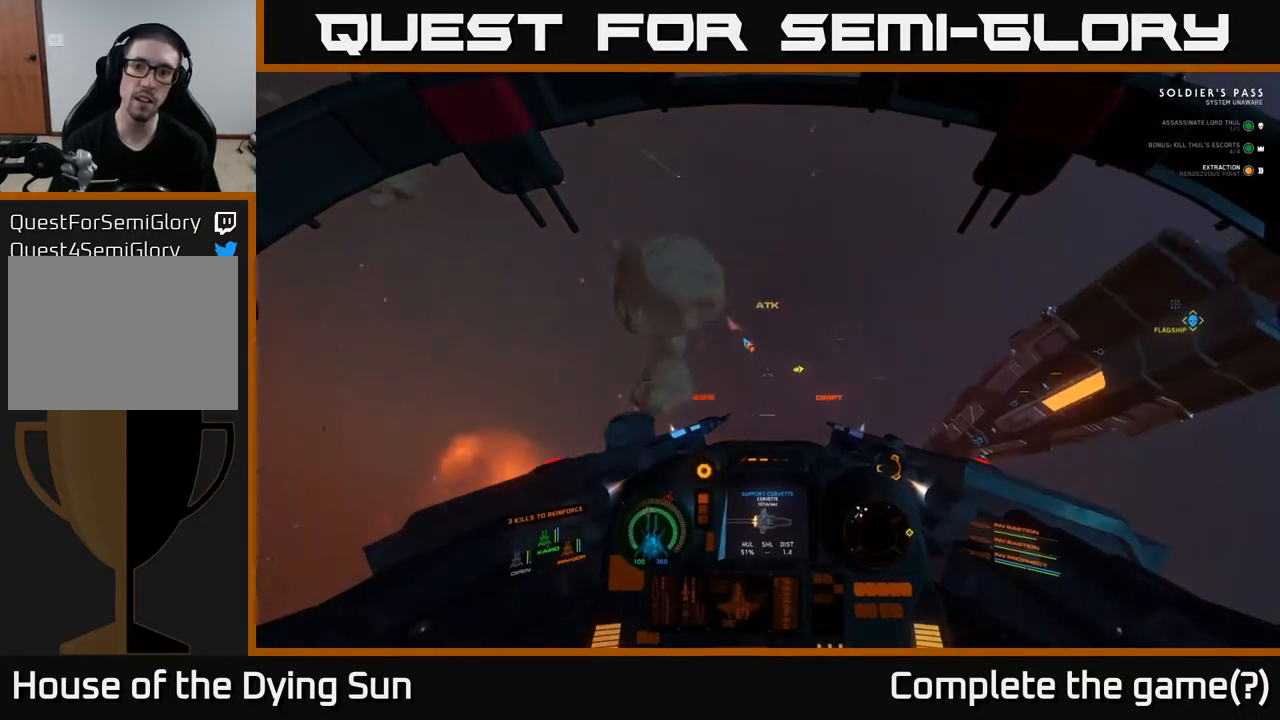
Gameplay with a controller (Xbox layout); each line is a JSON object with the inputs held at the frame after it. "events" lists button and stick changes between this image and that frame as [ms after this image, input, new state], when the widget could be followed in between.
{"buttons": ["L1", "L3"], "left_stick": "center", "right_stick": "right", "events": [[17, "L3", "down"], [133, "right_stick", "right"]]}
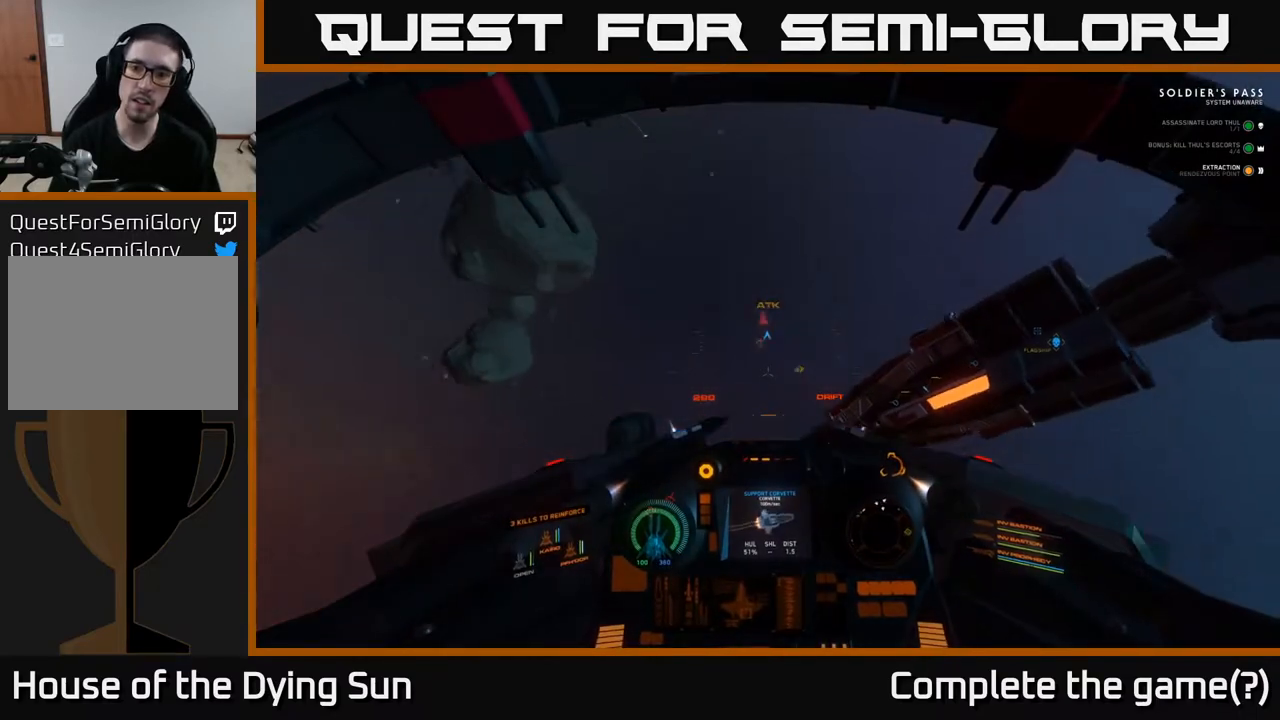
{"buttons": [], "left_stick": "center", "right_stick": "center", "events": [[183, "right_stick", "down-right"], [333, "L3", "up"], [383, "L1", "up"], [467, "right_stick", "center"]]}
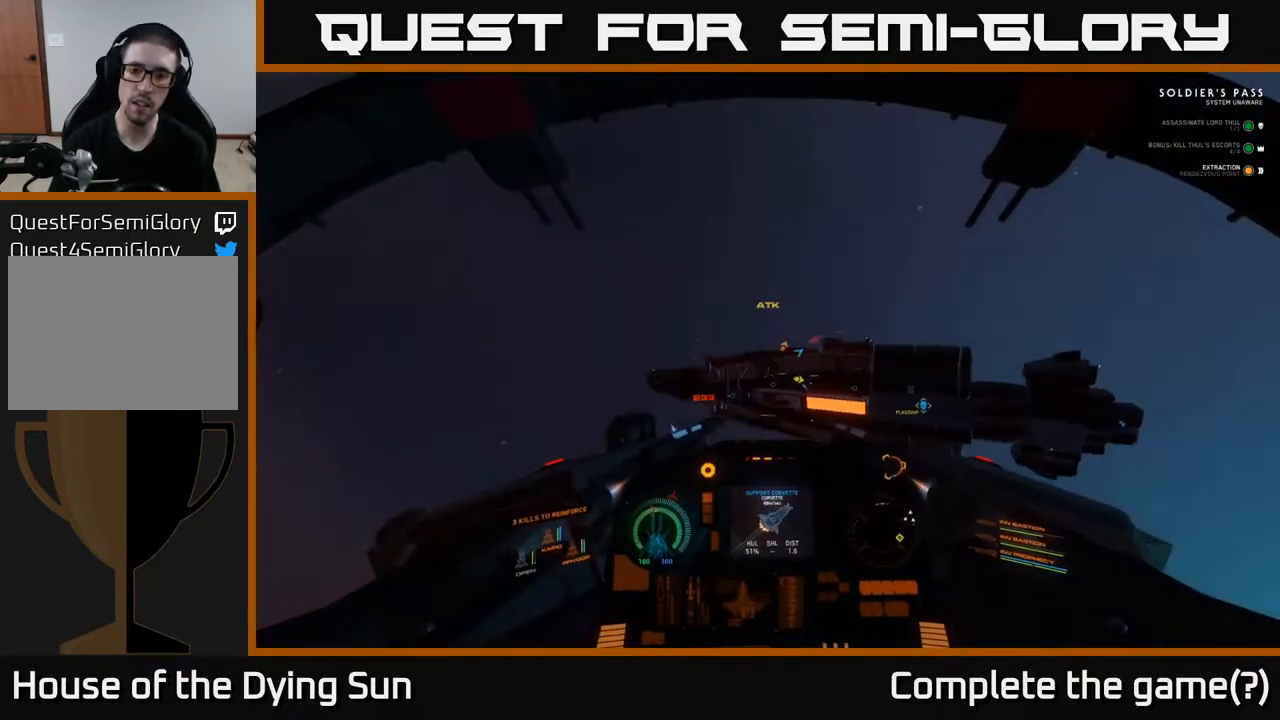
{"buttons": [], "left_stick": "center", "right_stick": "down", "events": [[133, "right_stick", "left"], [167, "L2", "down"], [267, "right_stick", "center"], [383, "L2", "up"], [400, "right_stick", "down"]]}
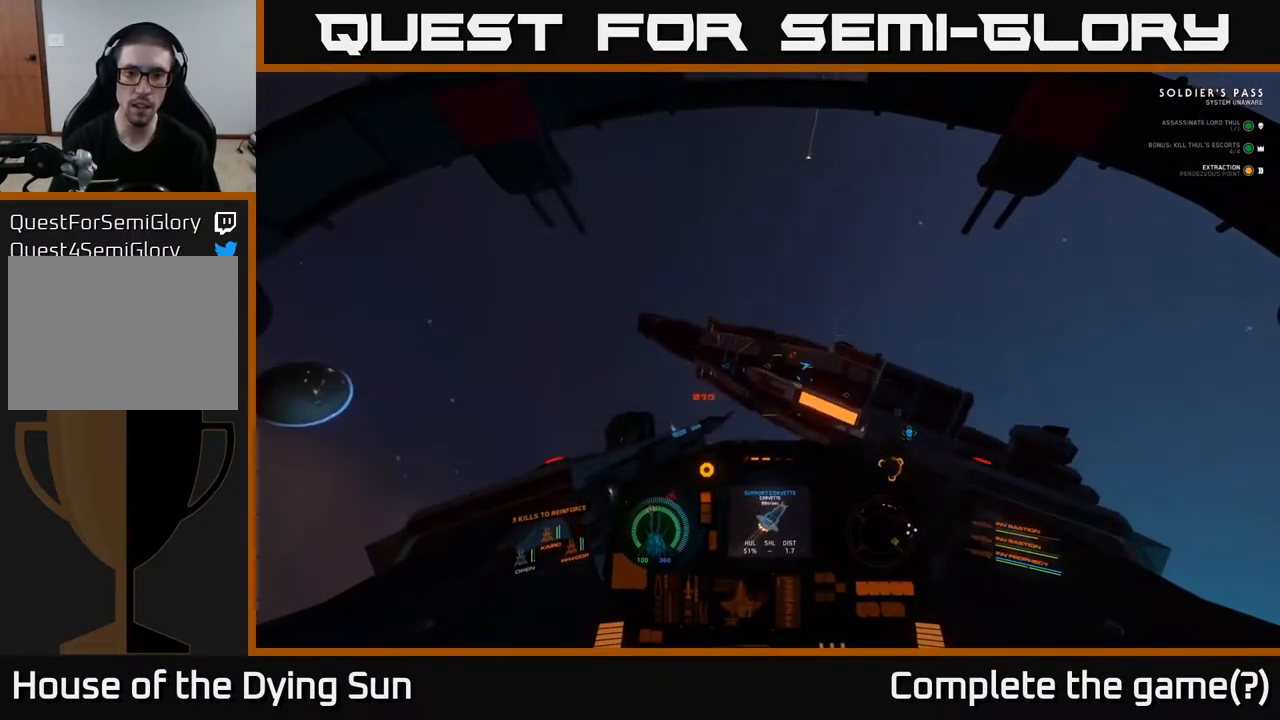
{"buttons": [], "left_stick": "center", "right_stick": "center", "events": [[33, "right_stick", "center"], [200, "right_stick", "up-left"], [350, "right_stick", "center"]]}
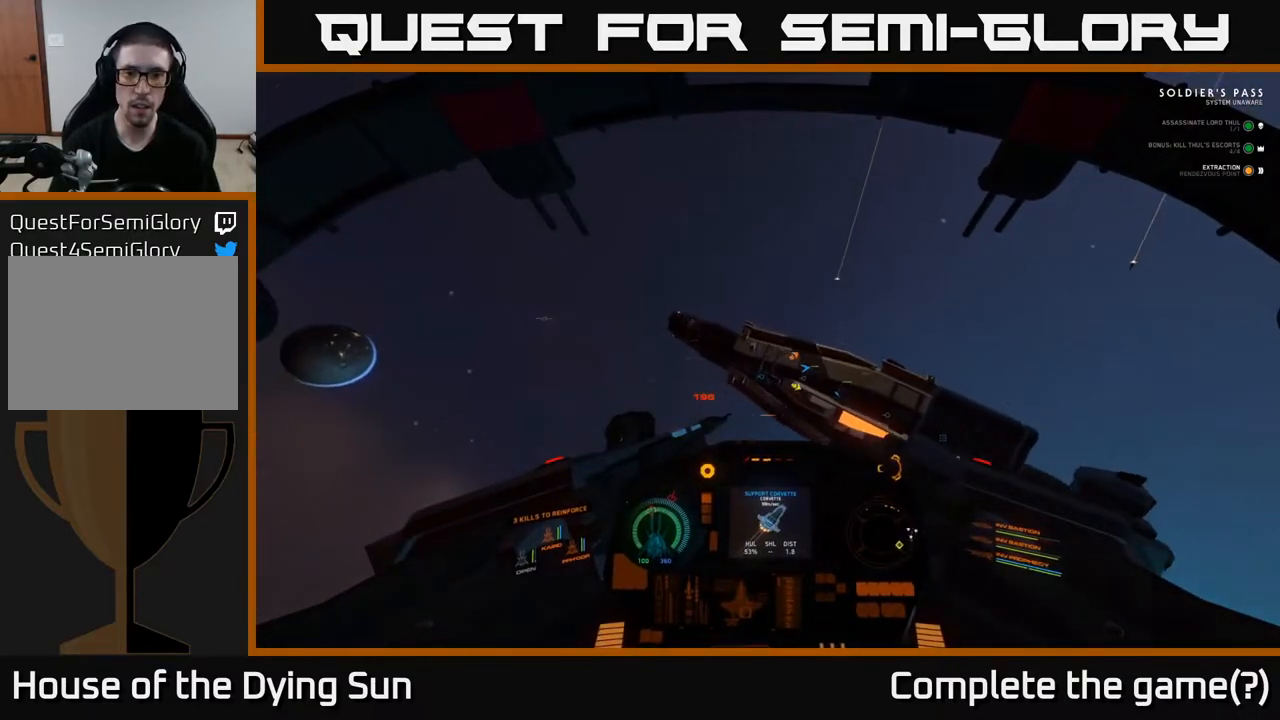
{"buttons": [], "left_stick": "center", "right_stick": "down", "events": [[100, "right_stick", "down-right"], [117, "R2", "down"], [233, "R2", "up"], [283, "right_stick", "down"]]}
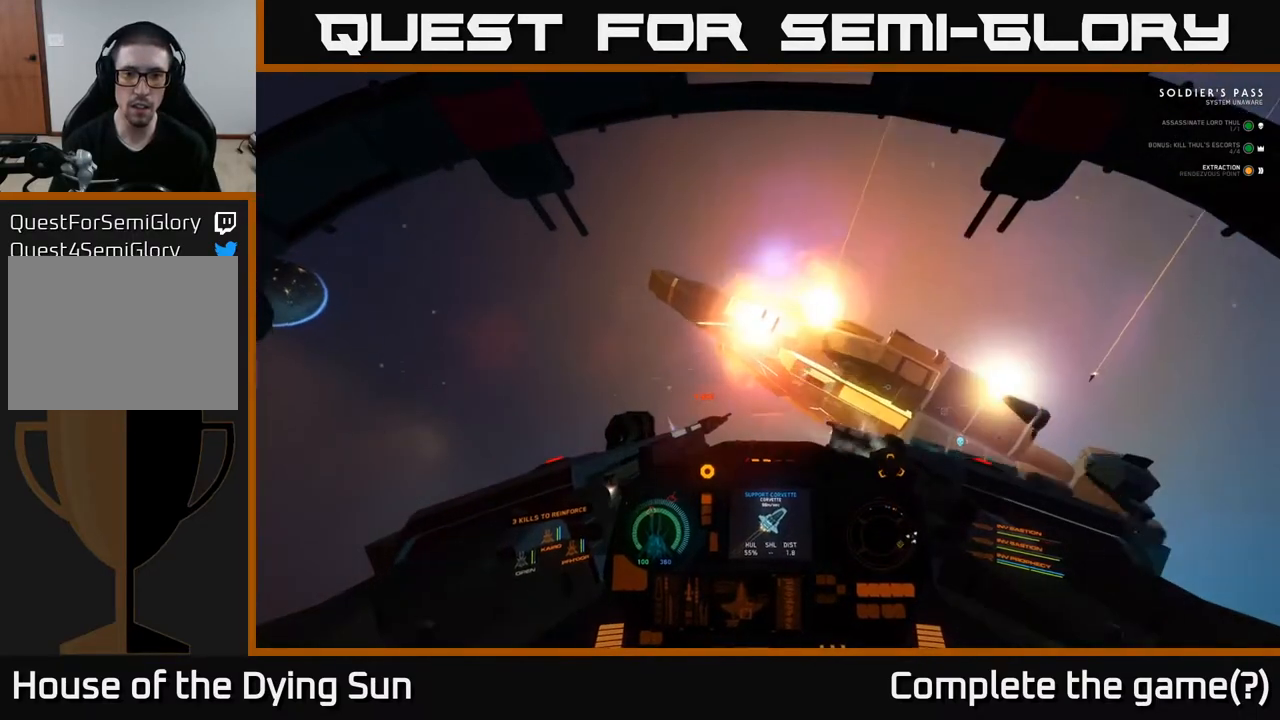
{"buttons": ["L2"], "left_stick": "center", "right_stick": "center", "events": [[50, "L2", "down"], [500, "right_stick", "center"]]}
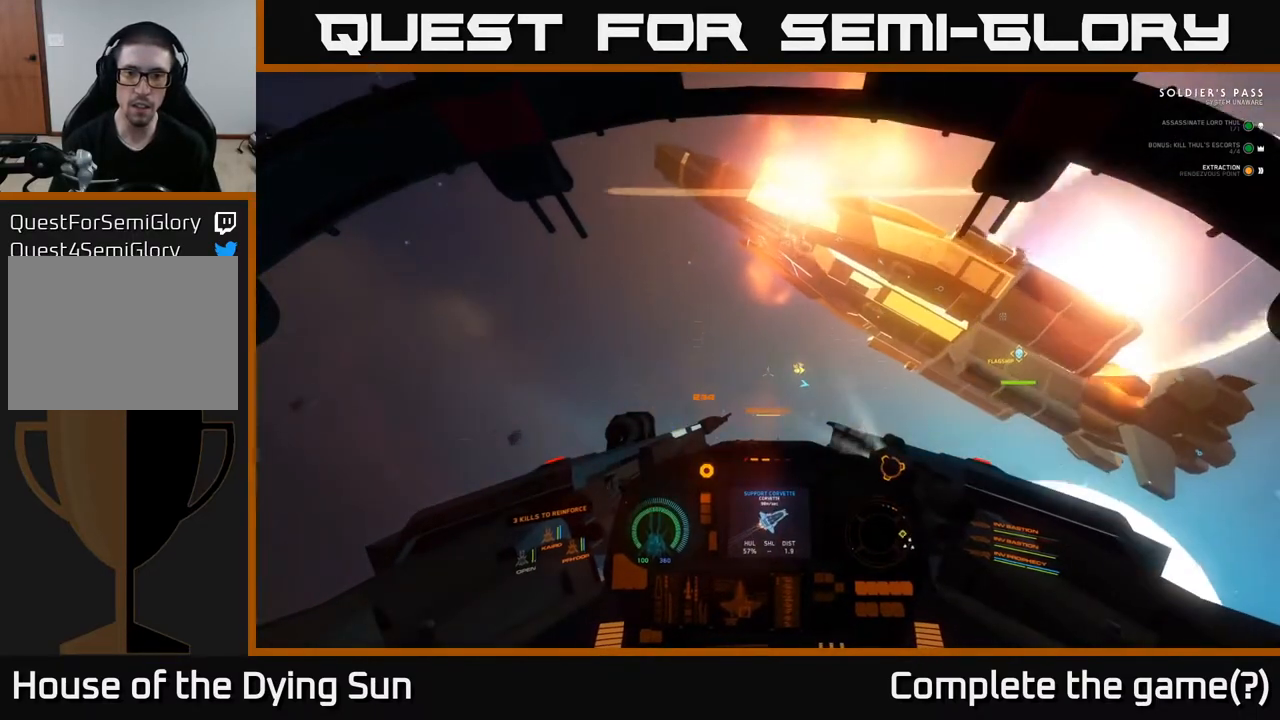
{"buttons": ["L2"], "left_stick": "center", "right_stick": "down-right", "events": [[233, "right_stick", "down-right"]]}
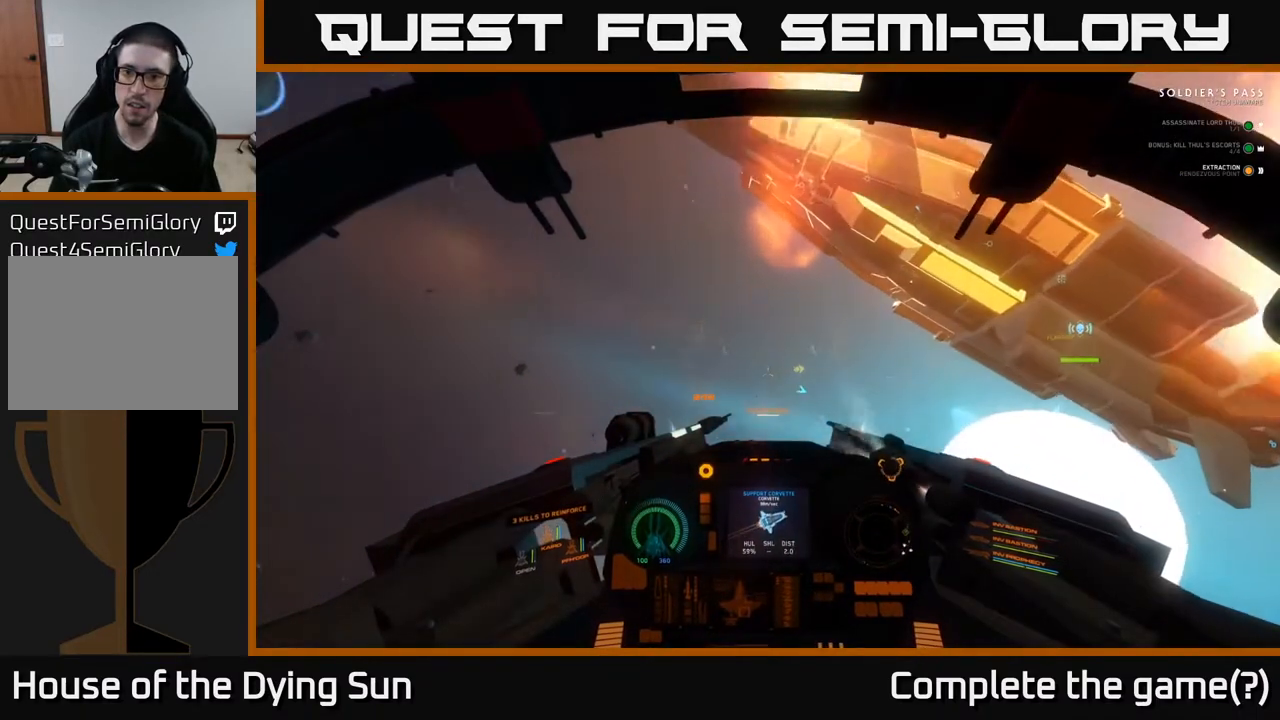
{"buttons": ["L2"], "left_stick": "center", "right_stick": "down", "events": [[67, "right_stick", "center"], [250, "right_stick", "down"]]}
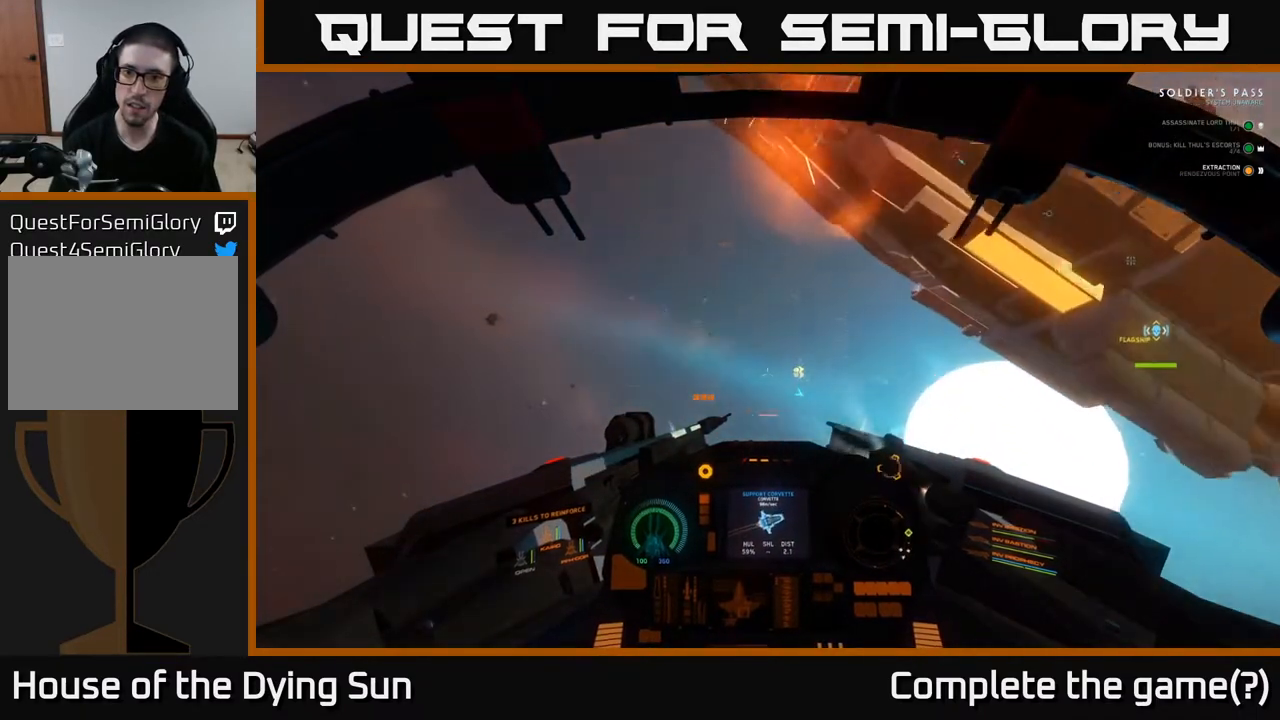
{"buttons": ["L2"], "left_stick": "center", "right_stick": "down", "events": [[83, "right_stick", "center"], [233, "right_stick", "down"]]}
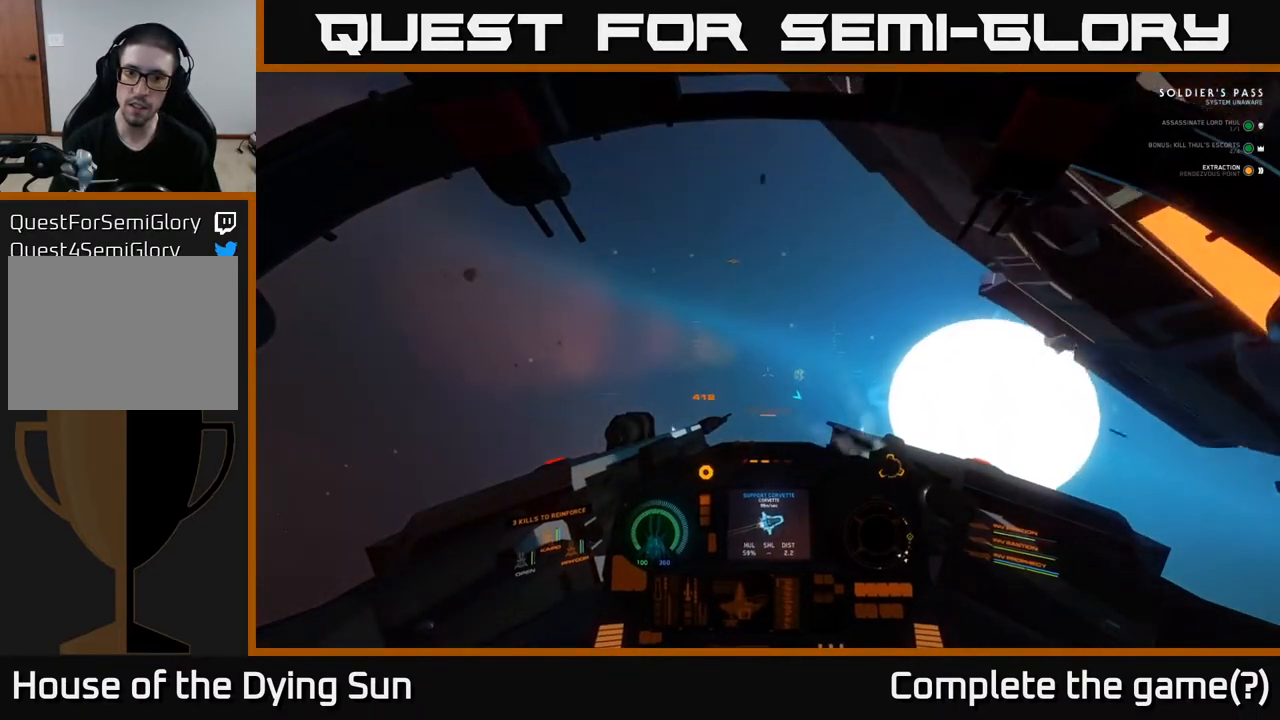
{"buttons": ["Y"], "left_stick": "center", "right_stick": "center", "events": [[33, "right_stick", "right"], [333, "right_stick", "center"], [367, "L2", "up"], [433, "Y", "down"]]}
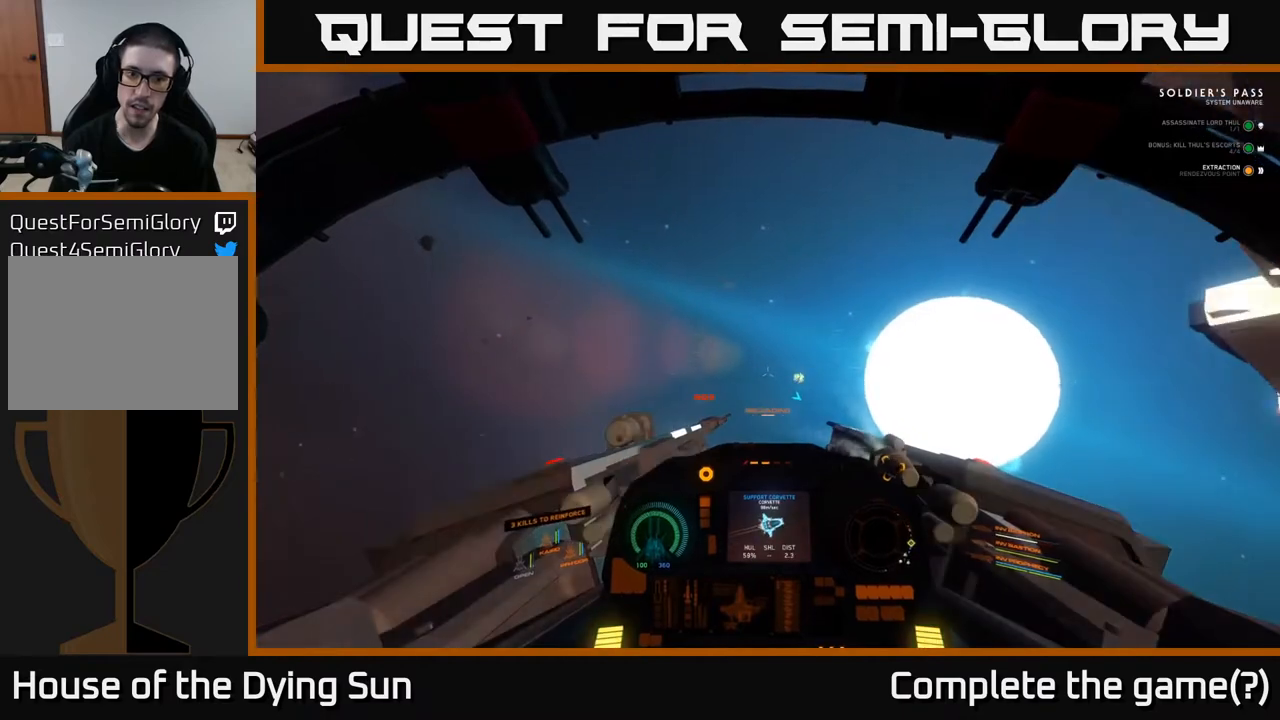
{"buttons": ["Y"], "left_stick": "down", "right_stick": "center", "events": [[283, "left_stick", "down"]]}
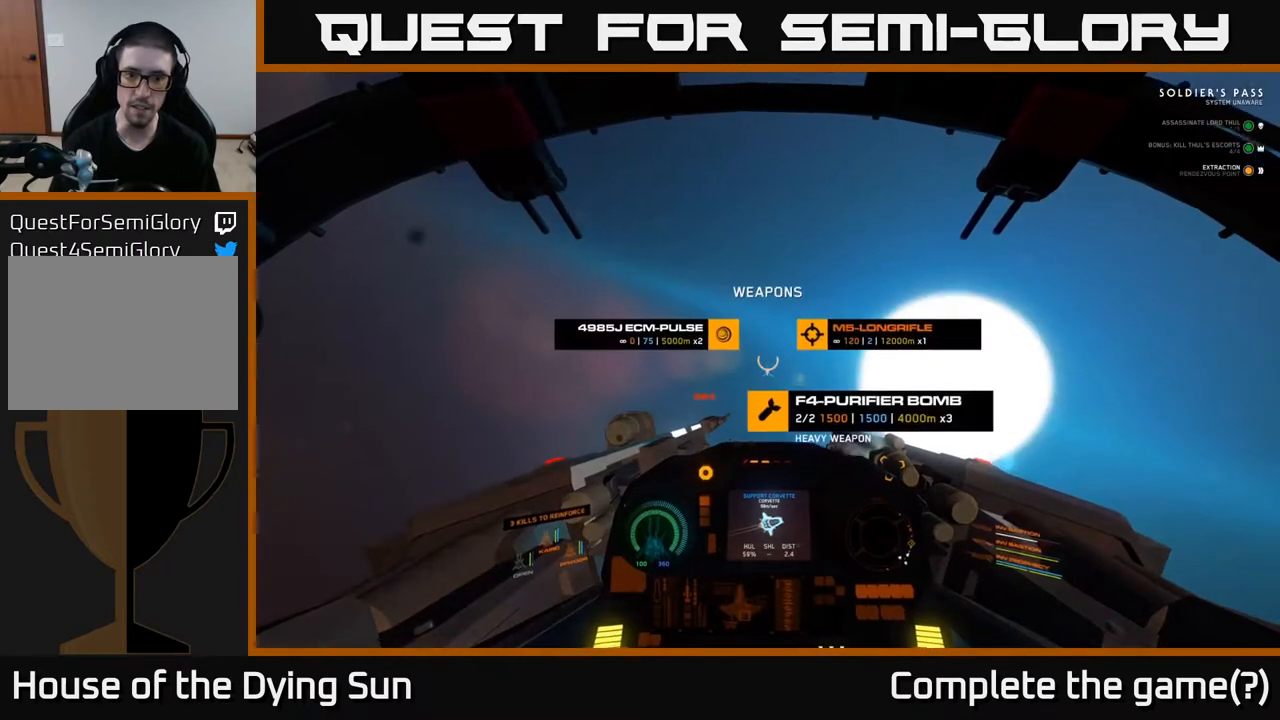
{"buttons": ["Y"], "left_stick": "down", "right_stick": "center", "events": [[217, "left_stick", "down-right"], [367, "left_stick", "down"]]}
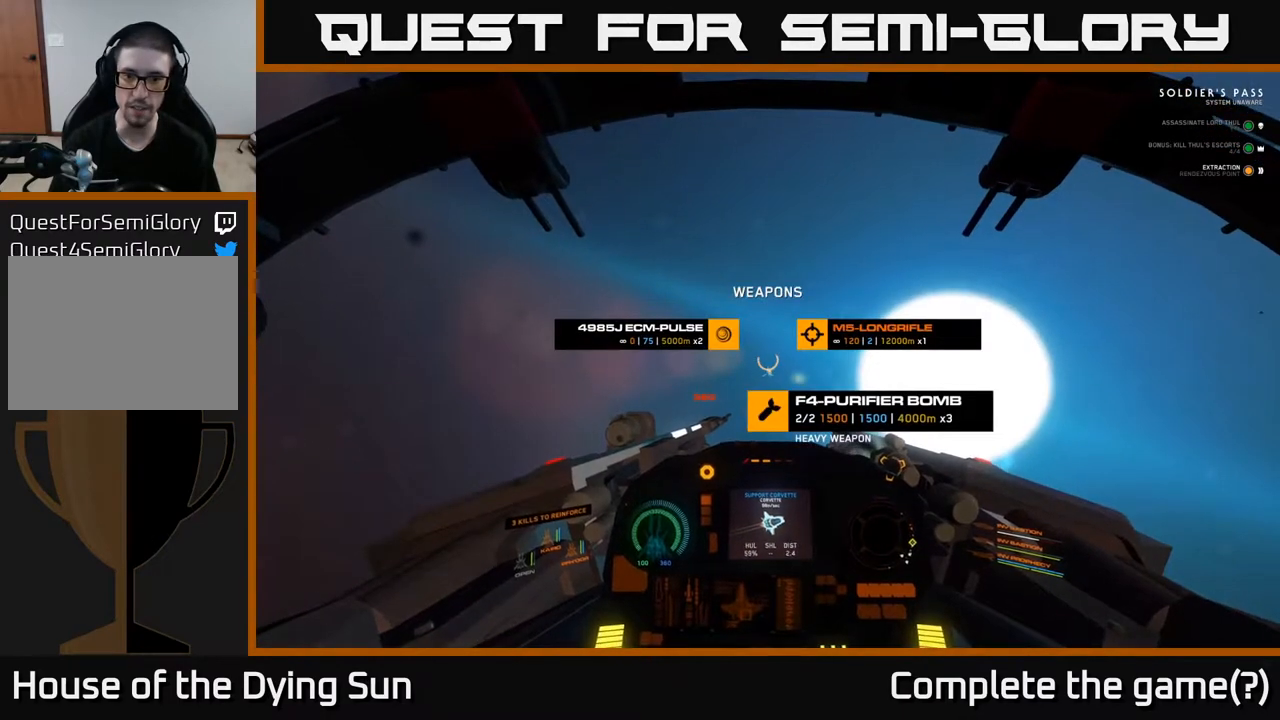
{"buttons": [], "left_stick": "center", "right_stick": "right", "events": [[200, "Y", "up"], [367, "right_stick", "right"], [400, "left_stick", "center"]]}
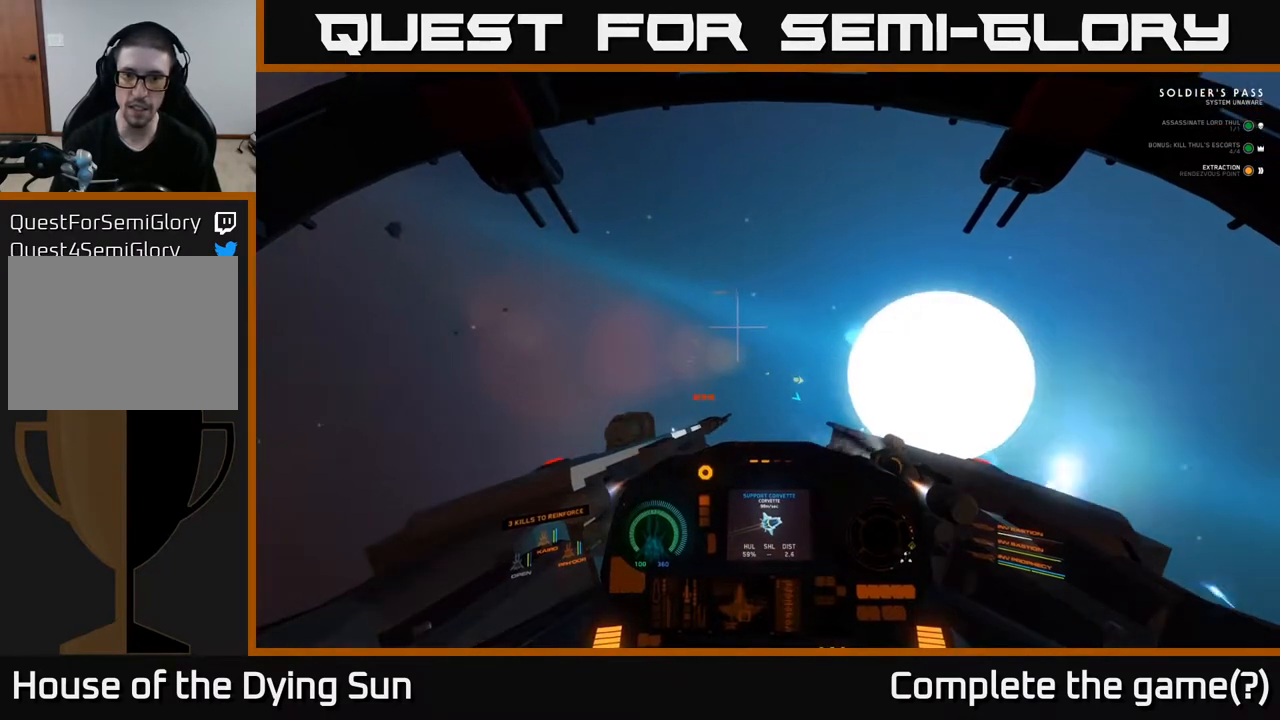
{"buttons": ["L1"], "left_stick": "center", "right_stick": "right", "events": [[117, "L1", "down"]]}
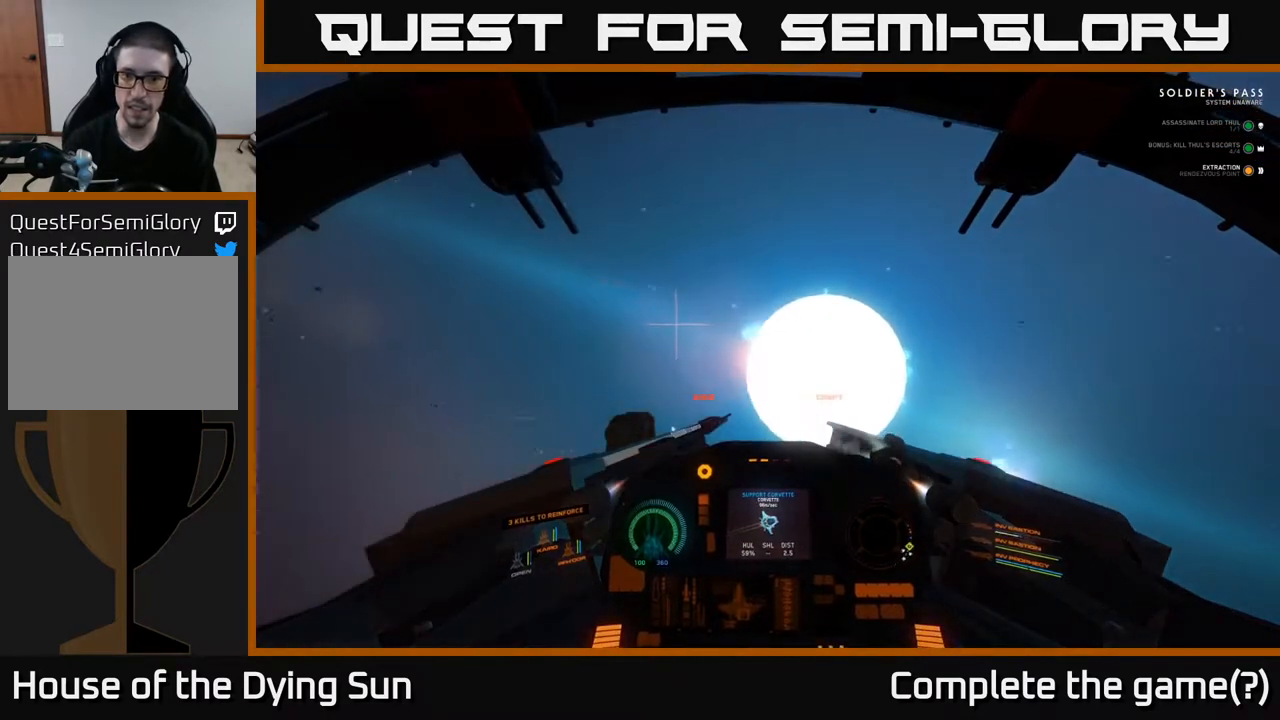
{"buttons": ["L2"], "left_stick": "center", "right_stick": "right", "events": [[233, "L1", "up"], [300, "L2", "down"]]}
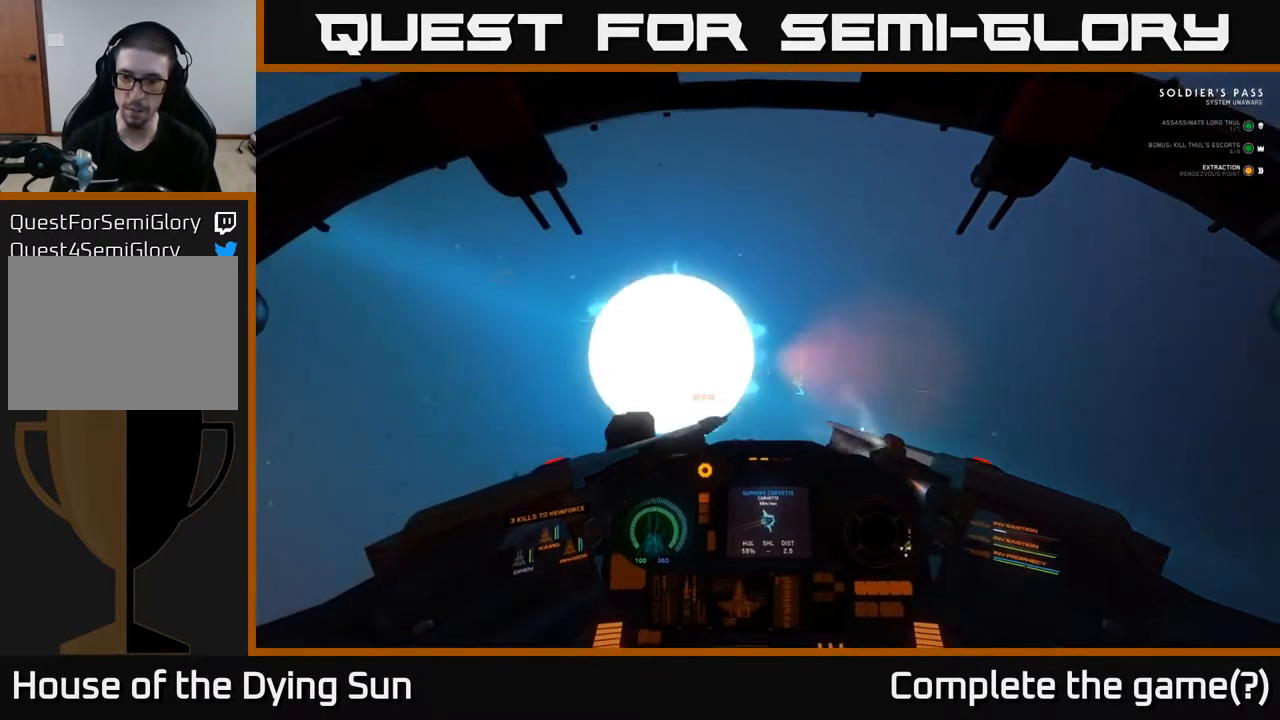
{"buttons": ["L2"], "left_stick": "center", "right_stick": "right", "events": []}
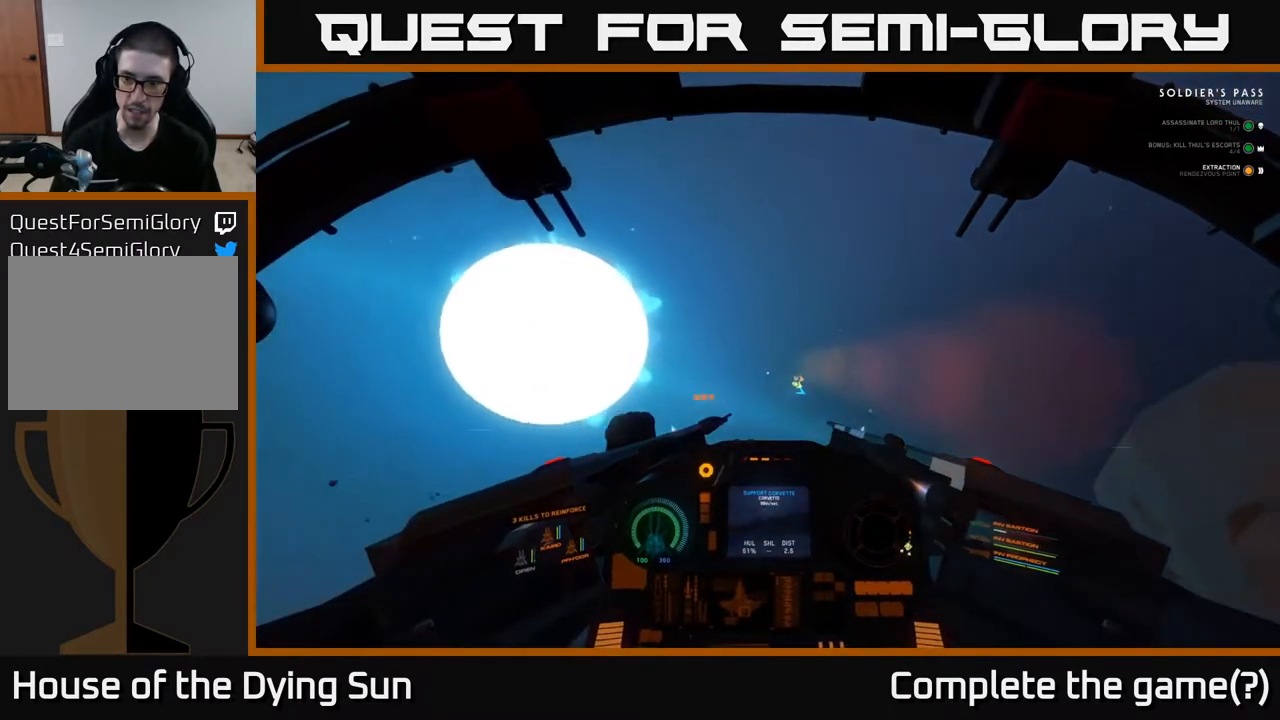
{"buttons": ["L2"], "left_stick": "center", "right_stick": "right", "events": []}
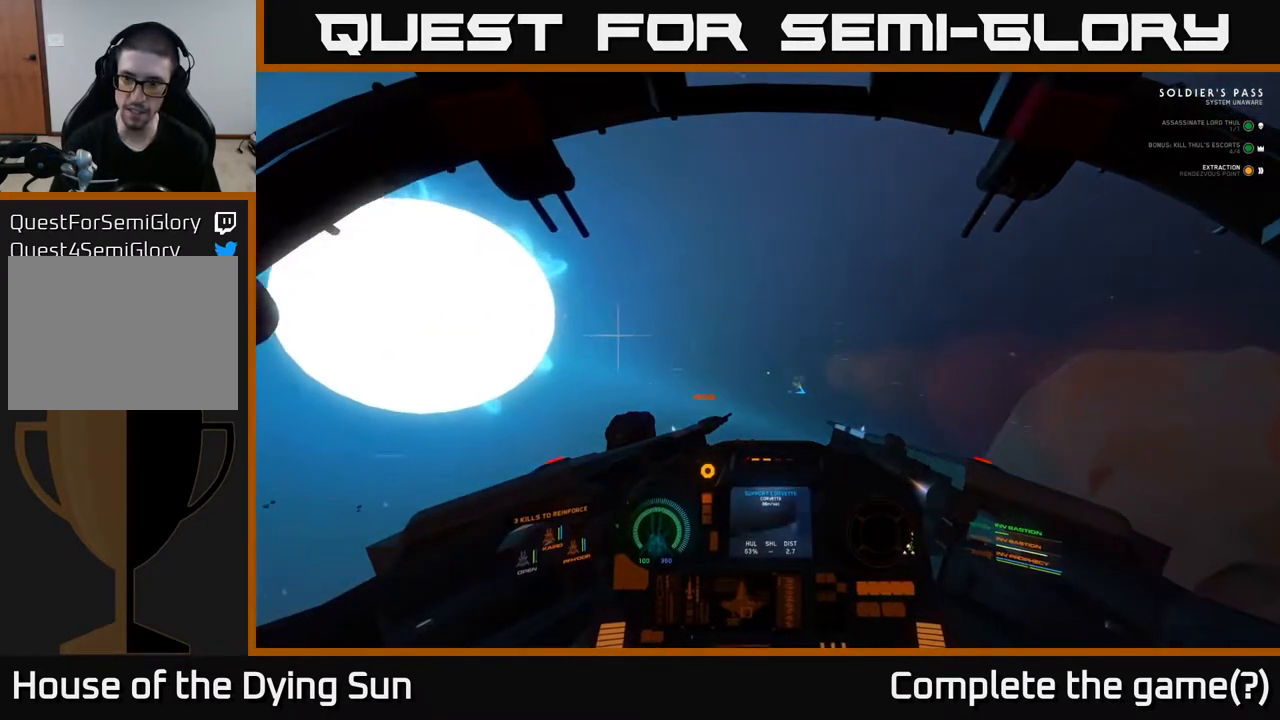
{"buttons": ["L1"], "left_stick": "center", "right_stick": "right", "events": [[17, "L2", "up"], [117, "L1", "down"]]}
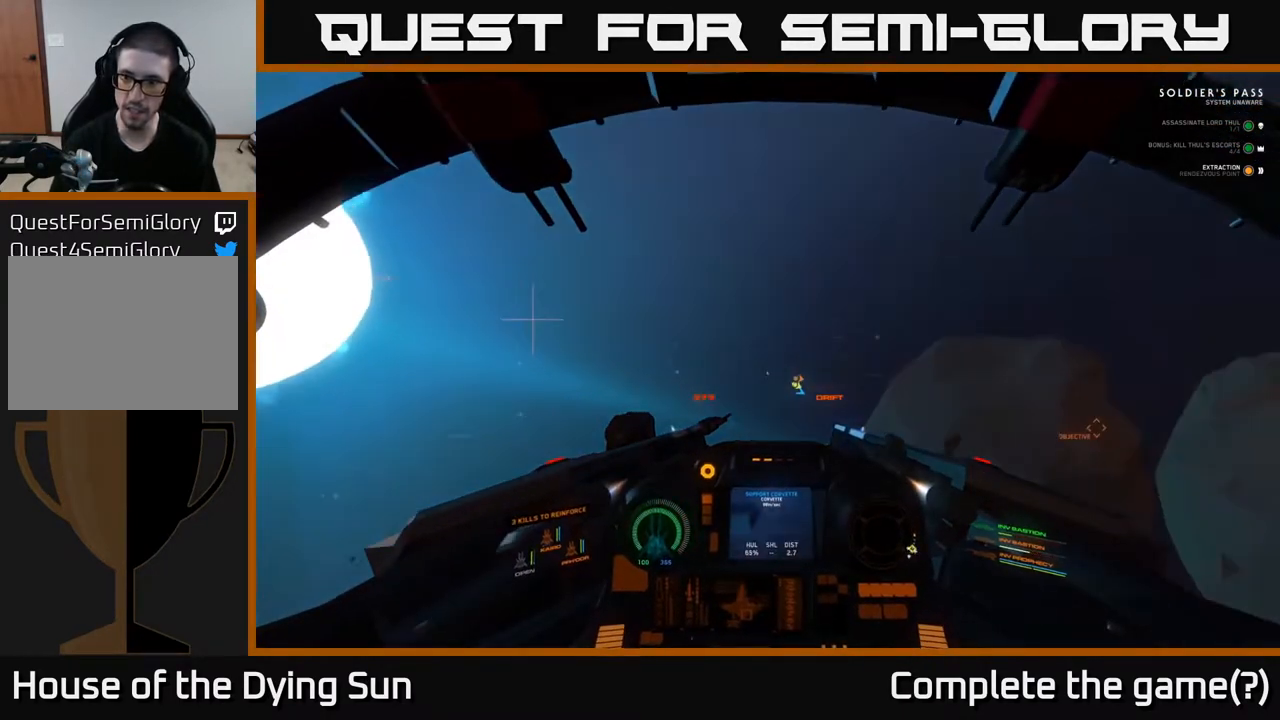
{"buttons": ["L1"], "left_stick": "center", "right_stick": "right", "events": []}
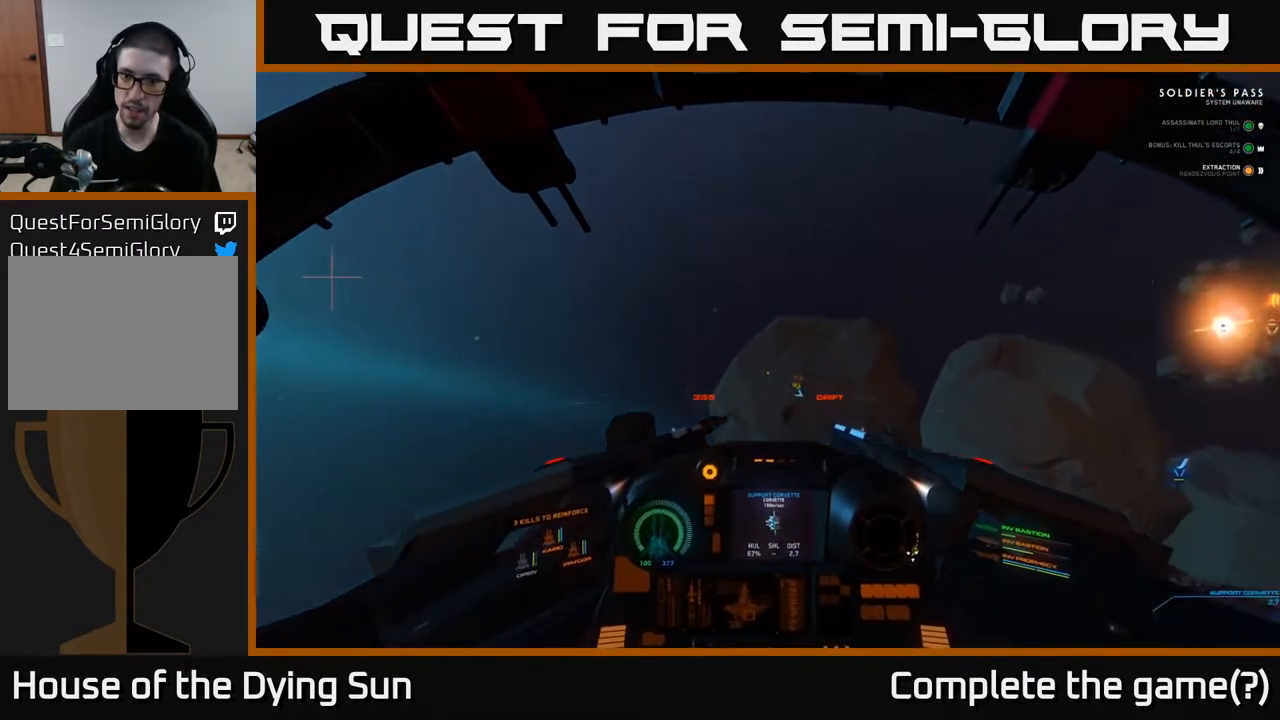
{"buttons": ["L1"], "left_stick": "center", "right_stick": "right", "events": []}
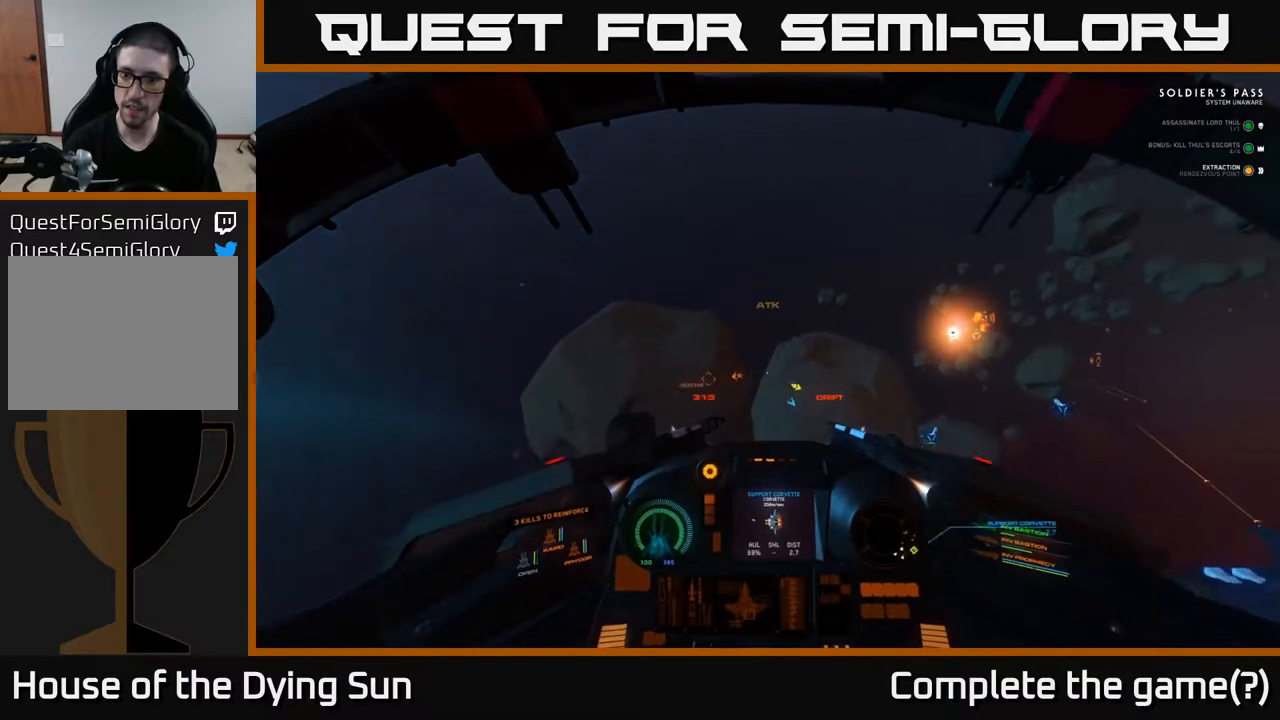
{"buttons": ["L1"], "left_stick": "center", "right_stick": "down-right", "events": [[117, "right_stick", "down-right"]]}
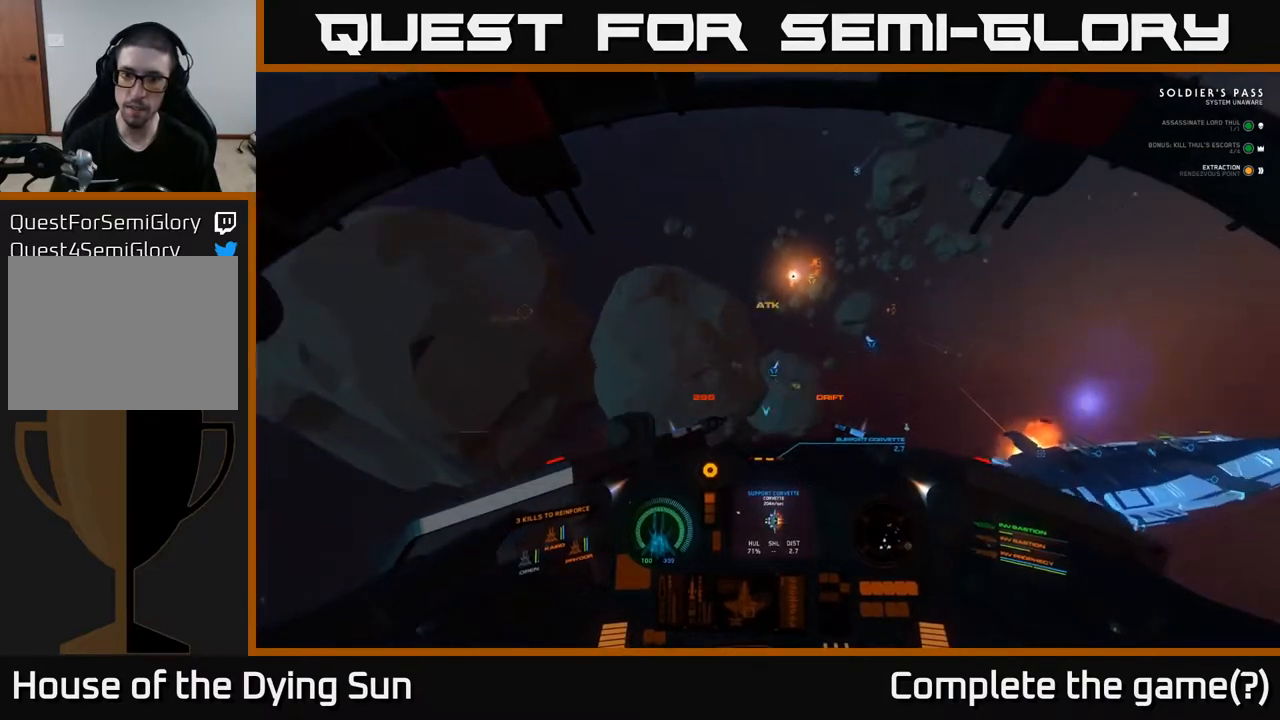
{"buttons": ["L1"], "left_stick": "center", "right_stick": "right", "events": [[283, "right_stick", "center"], [450, "right_stick", "right"]]}
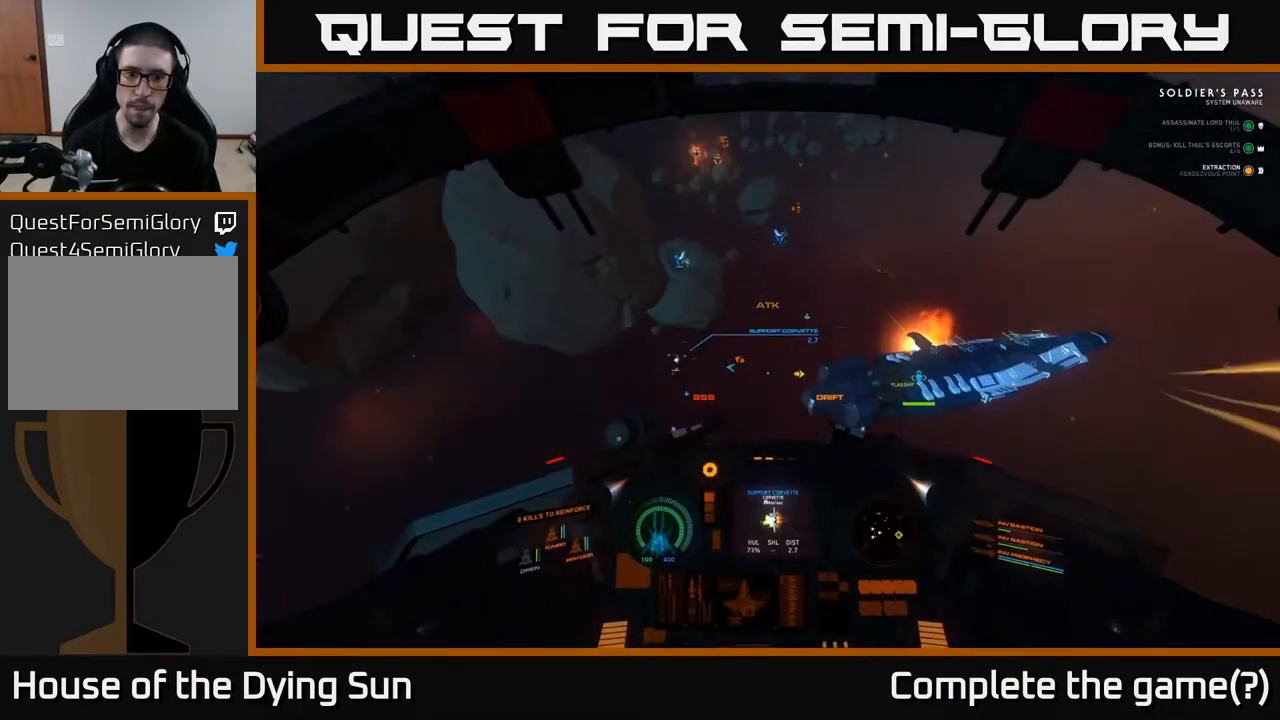
{"buttons": ["L1"], "left_stick": "center", "right_stick": "up-right", "events": [[383, "right_stick", "up-right"]]}
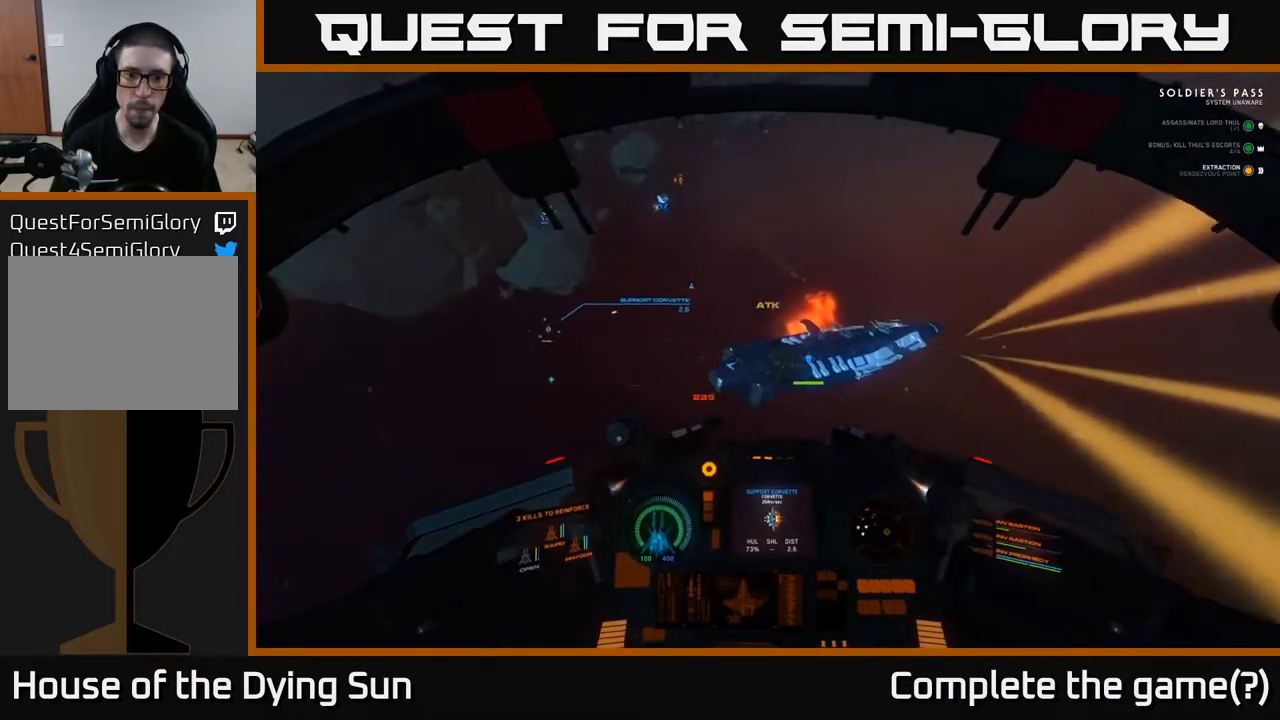
{"buttons": ["L2"], "left_stick": "center", "right_stick": "center", "events": [[33, "L1", "up"], [117, "right_stick", "right"], [183, "L2", "down"], [283, "R1", "down"], [300, "right_stick", "center"], [367, "R1", "up"]]}
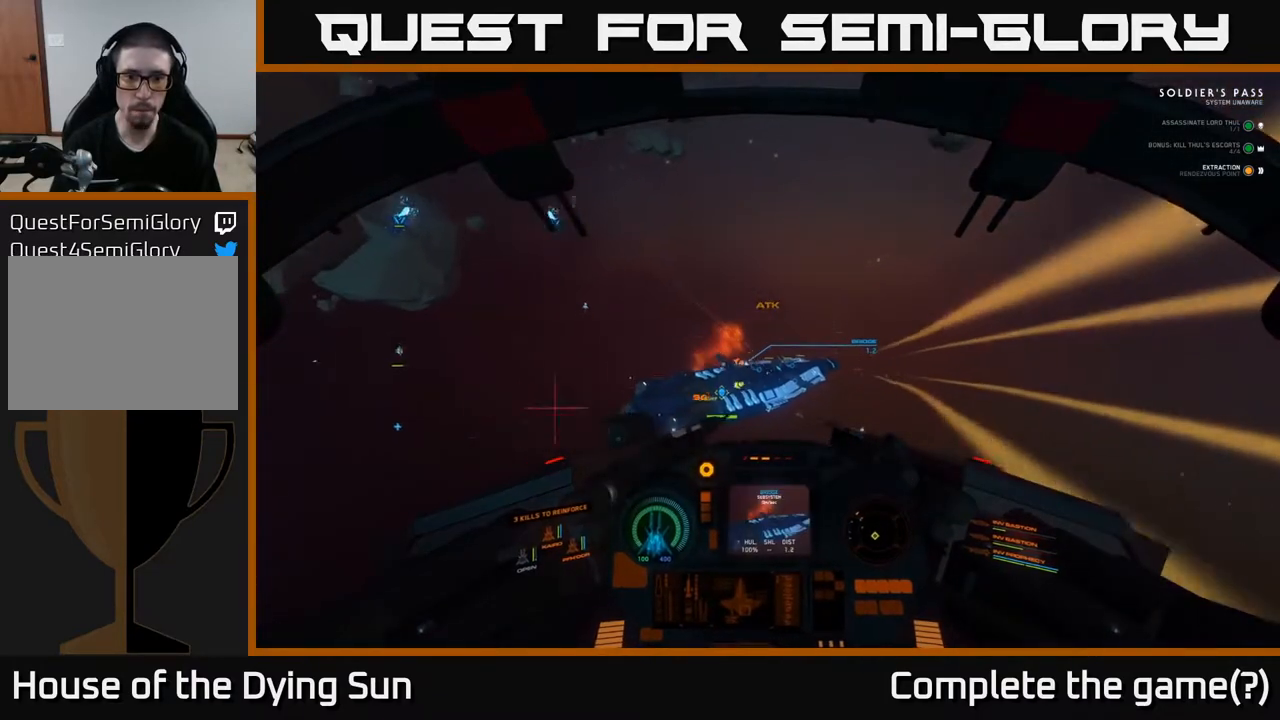
{"buttons": ["L2"], "left_stick": "center", "right_stick": "down-right", "events": [[17, "right_stick", "left"], [183, "right_stick", "center"], [383, "right_stick", "down-right"]]}
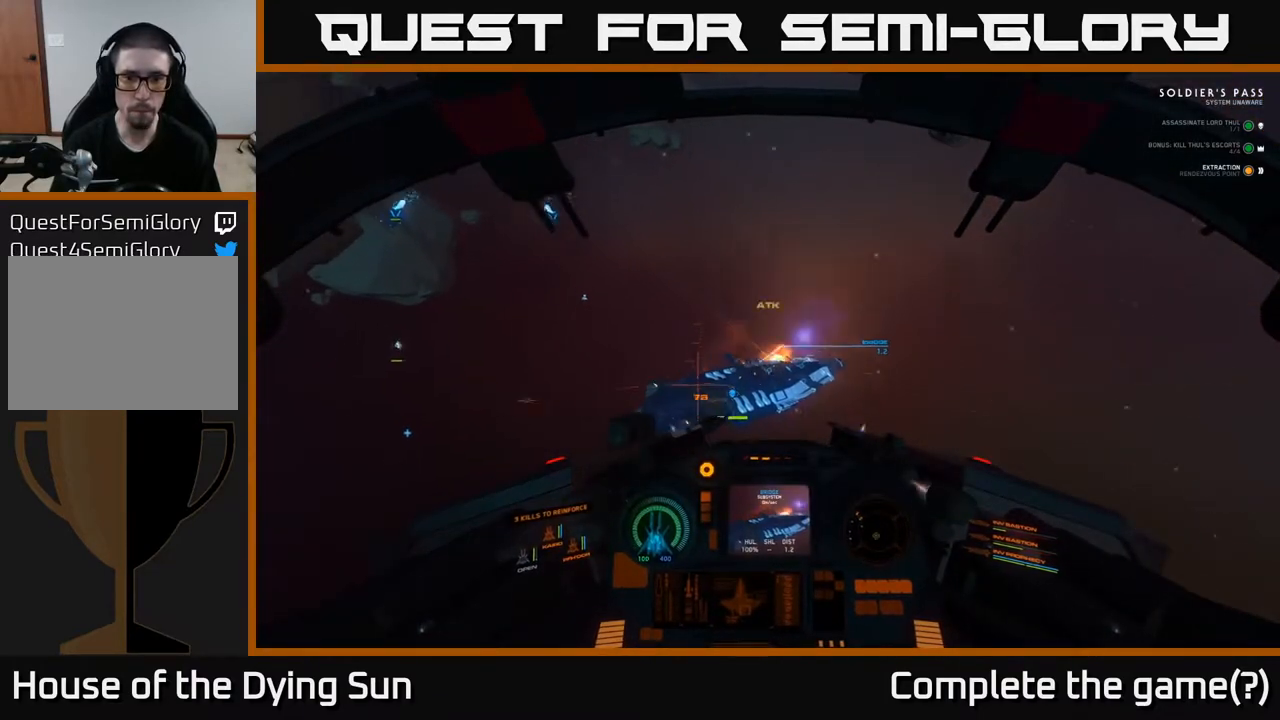
{"buttons": ["L2"], "left_stick": "center", "right_stick": "center", "events": [[50, "right_stick", "center"]]}
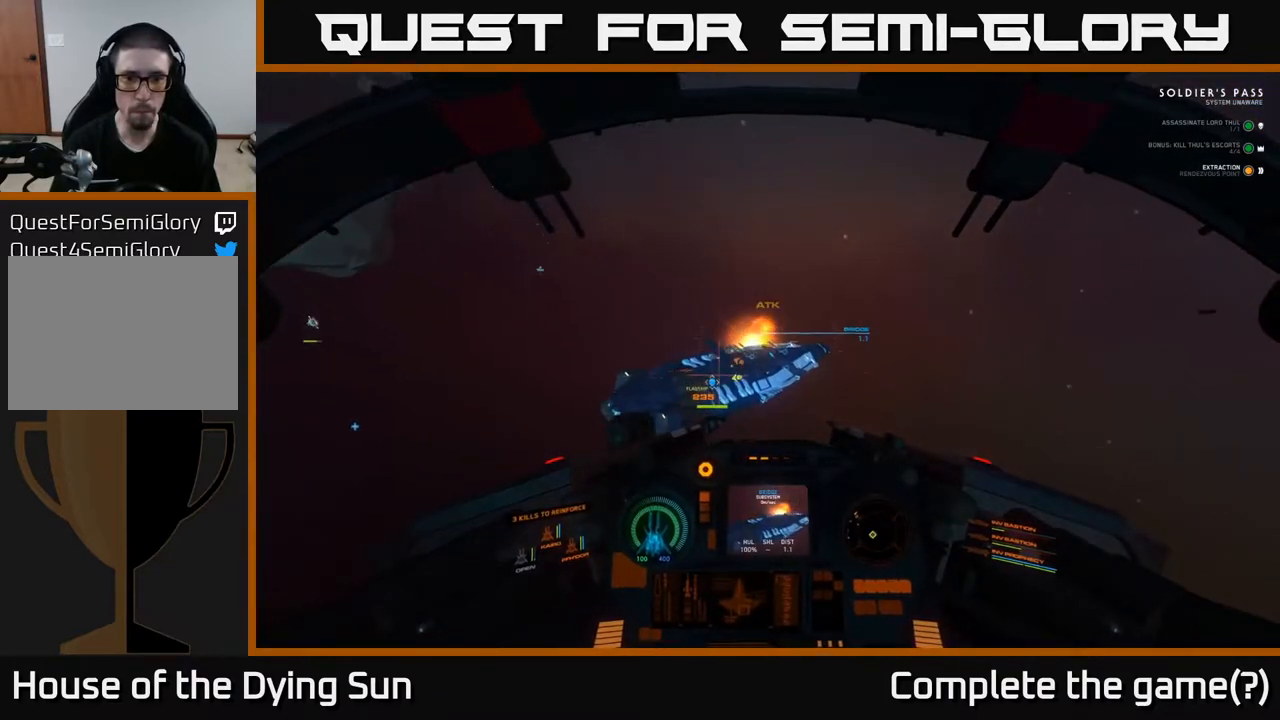
{"buttons": [], "left_stick": "center", "right_stick": "center", "events": [[233, "right_stick", "up-left"], [300, "right_stick", "center"], [367, "L2", "up"]]}
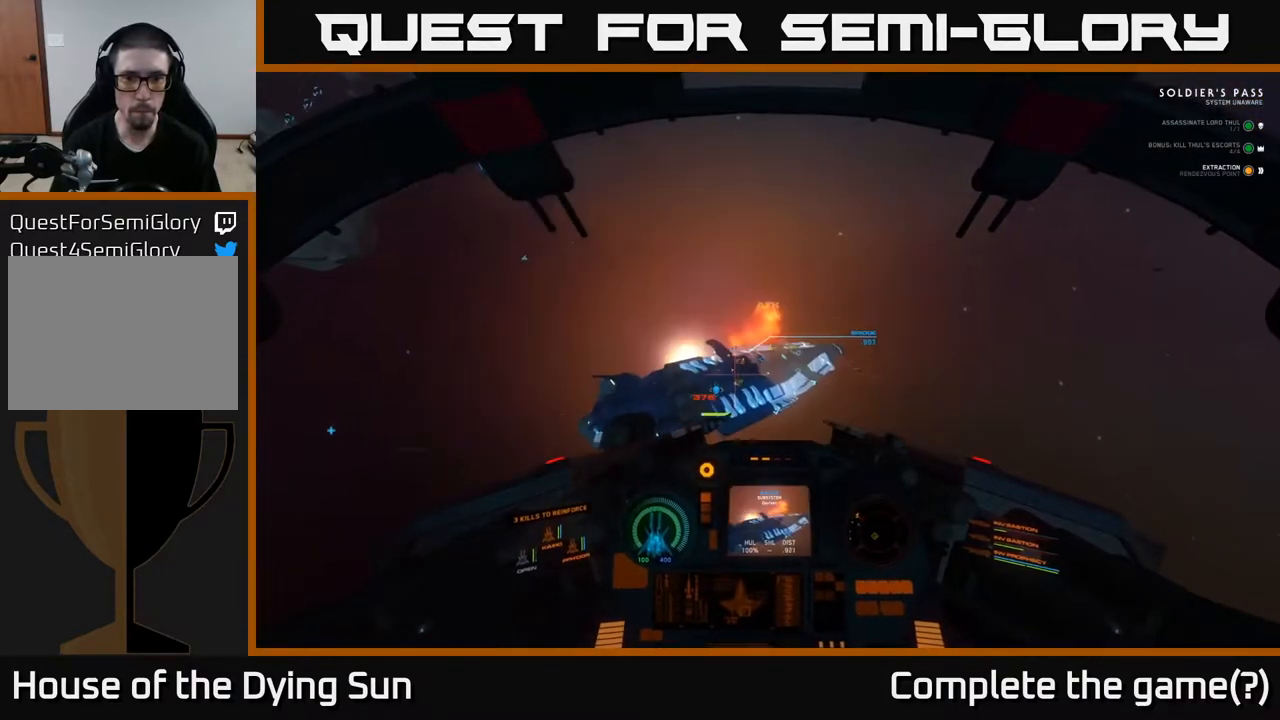
{"buttons": [], "left_stick": "center", "right_stick": "down", "events": [[100, "right_stick", "down-right"], [117, "R2", "down"], [217, "R2", "up"], [250, "right_stick", "down"], [367, "right_stick", "center"], [383, "R2", "down"], [483, "right_stick", "down"], [500, "R2", "up"]]}
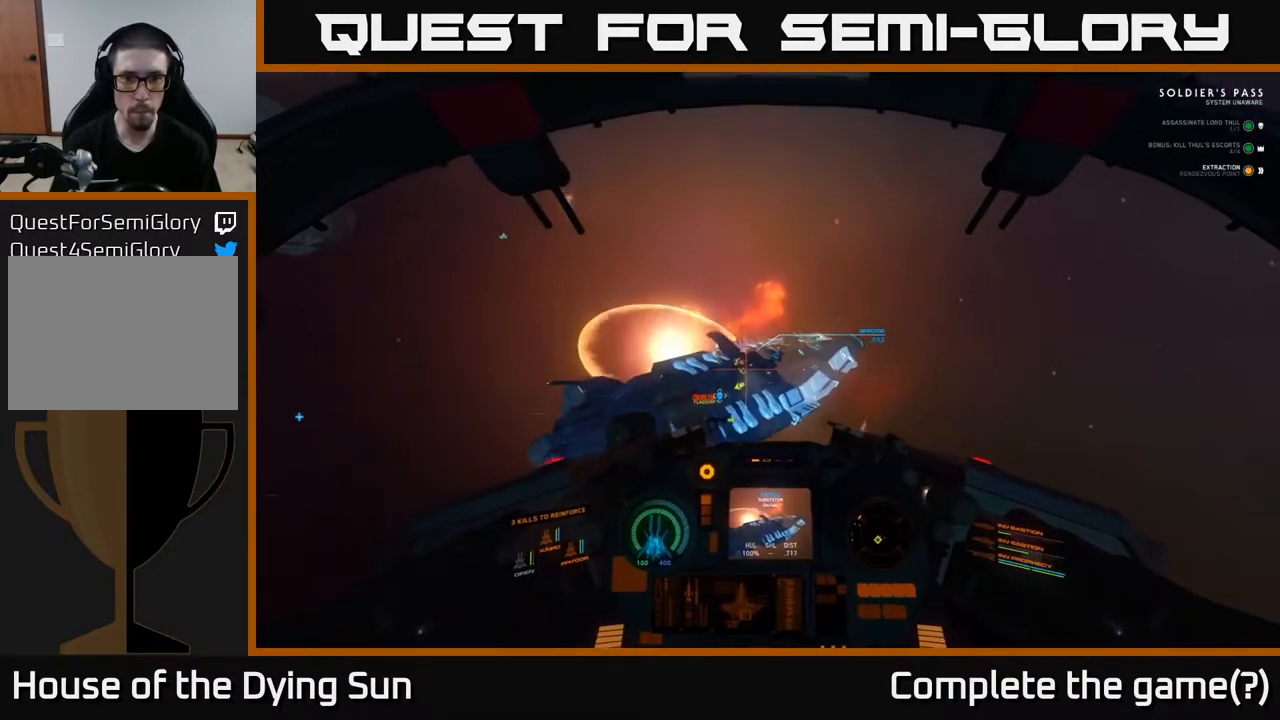
{"buttons": [], "left_stick": "center", "right_stick": "right", "events": [[183, "left_stick", "down"], [183, "right_stick", "center"], [300, "left_stick", "center"], [383, "right_stick", "right"]]}